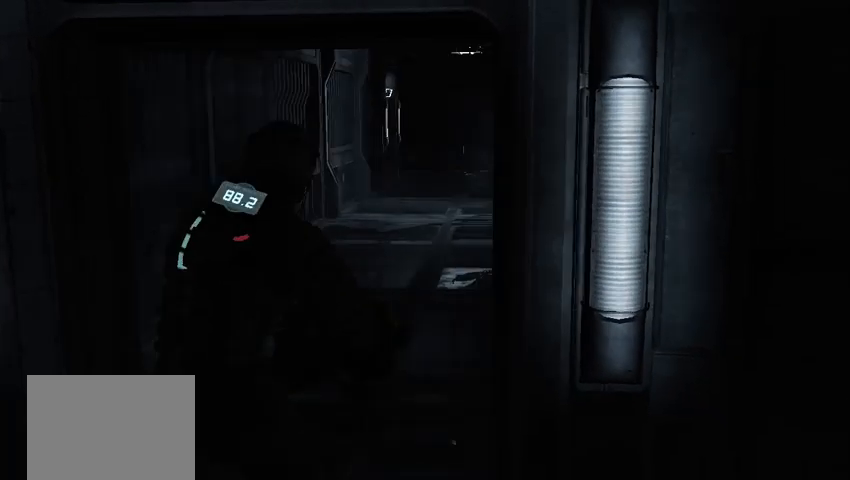
Gameplay with a controller (Xbox layout); each line is a JSON object with the inputs held at the frame after it. "events" lists button and stick changes between this image and that frame as [ms after this image, input, new state], when the widget could be followed in between. Not read: L2 L3 R3.
{"buttons": [], "left_stick": "up", "right_stick": "center", "events": []}
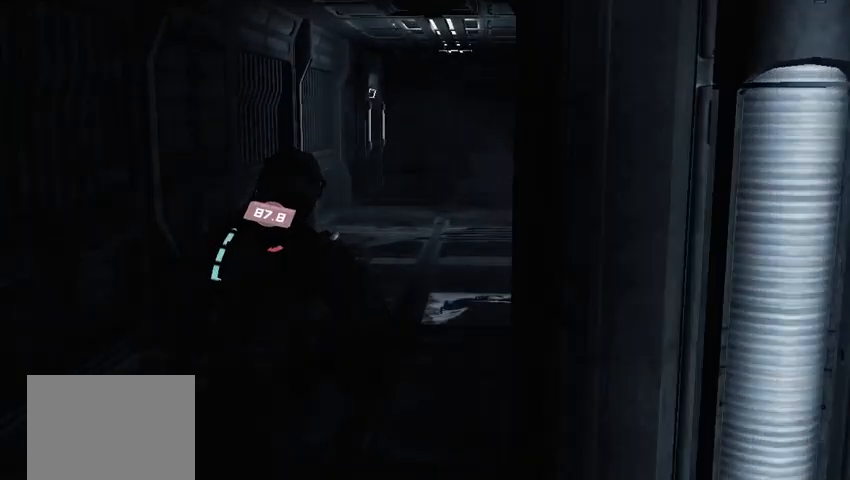
{"buttons": [], "left_stick": "up", "right_stick": "center", "events": [[208, "right_stick", "right"], [292, "right_stick", "center"]]}
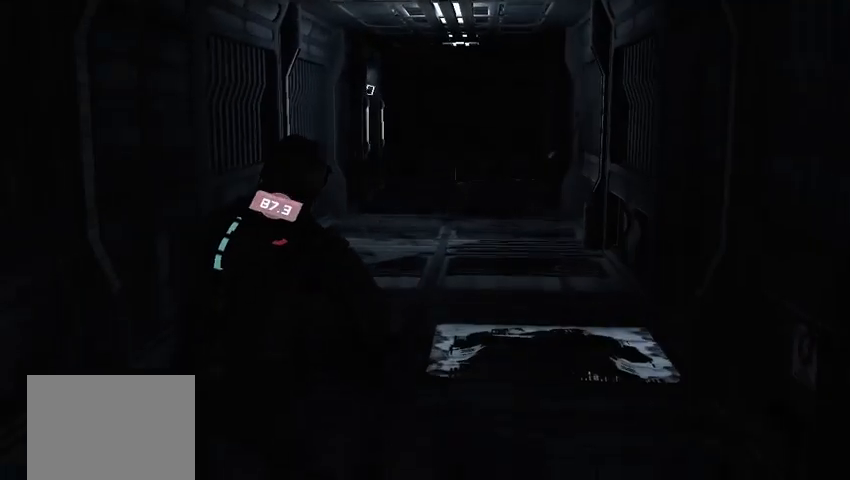
{"buttons": [], "left_stick": "up", "right_stick": "center", "events": []}
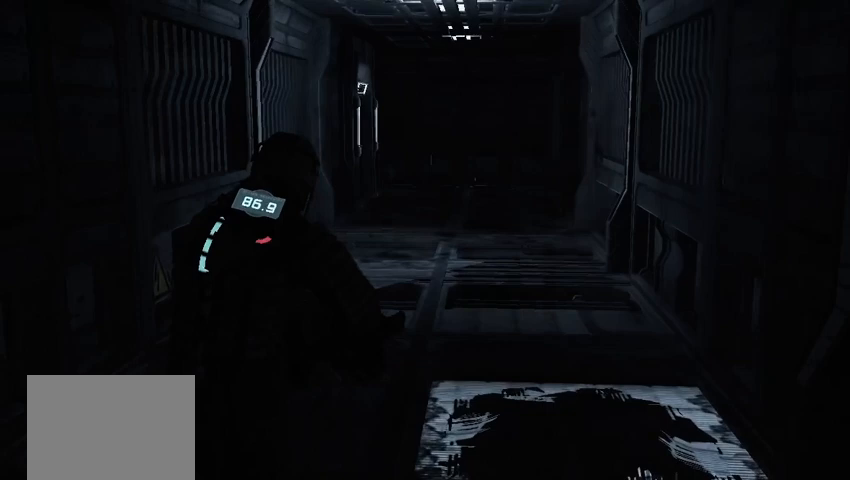
{"buttons": [], "left_stick": "up", "right_stick": "center", "events": [[250, "right_stick", "down"], [375, "right_stick", "center"]]}
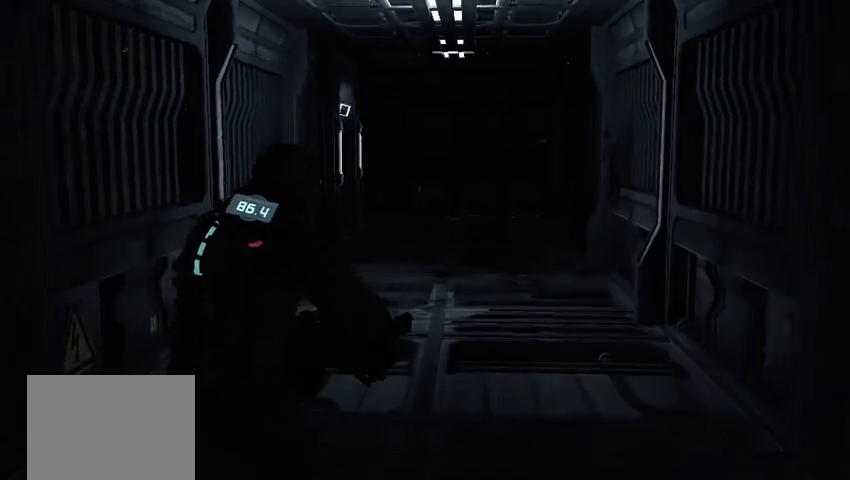
{"buttons": [], "left_stick": "up", "right_stick": "center", "events": []}
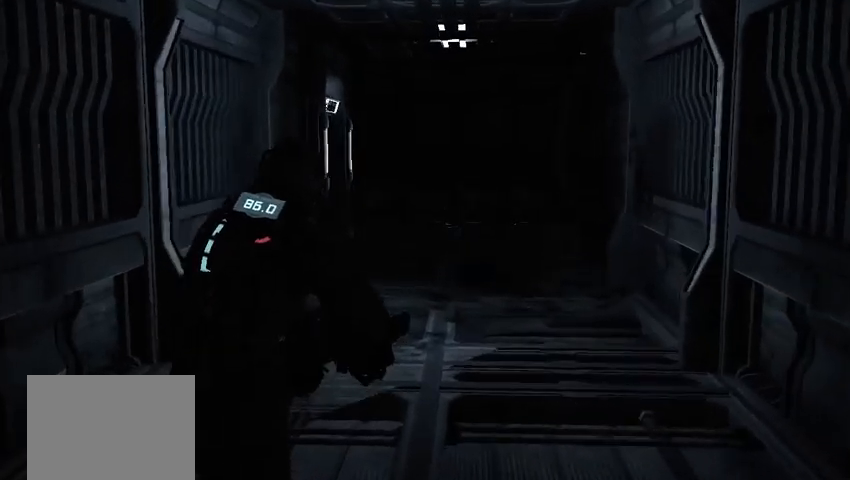
{"buttons": [], "left_stick": "up", "right_stick": "center", "events": []}
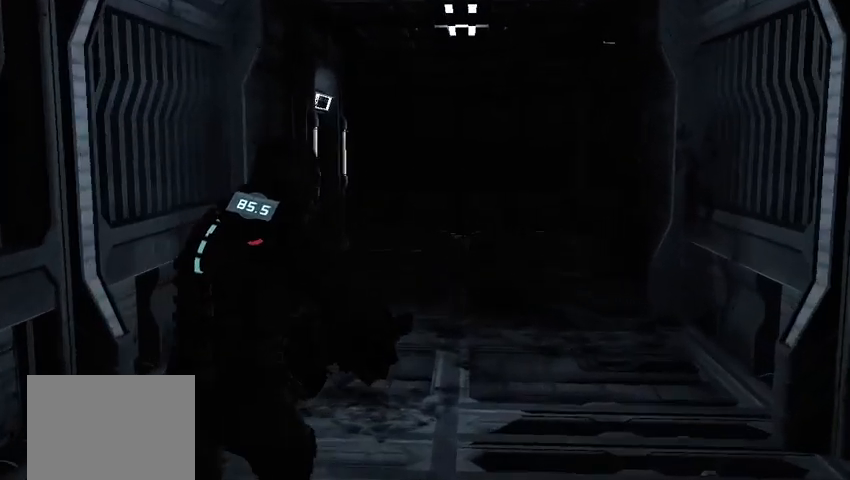
{"buttons": ["L1"], "left_stick": "up", "right_stick": "center", "events": [[125, "L1", "down"]]}
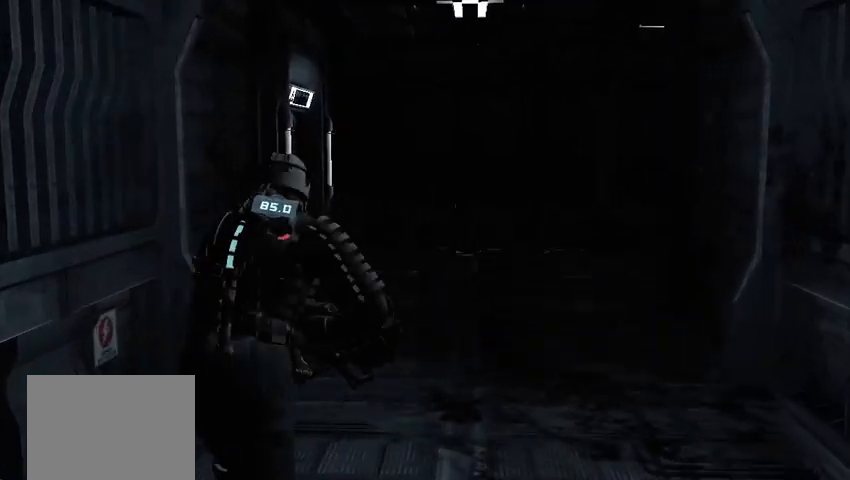
{"buttons": ["L1"], "left_stick": "up", "right_stick": "center", "events": []}
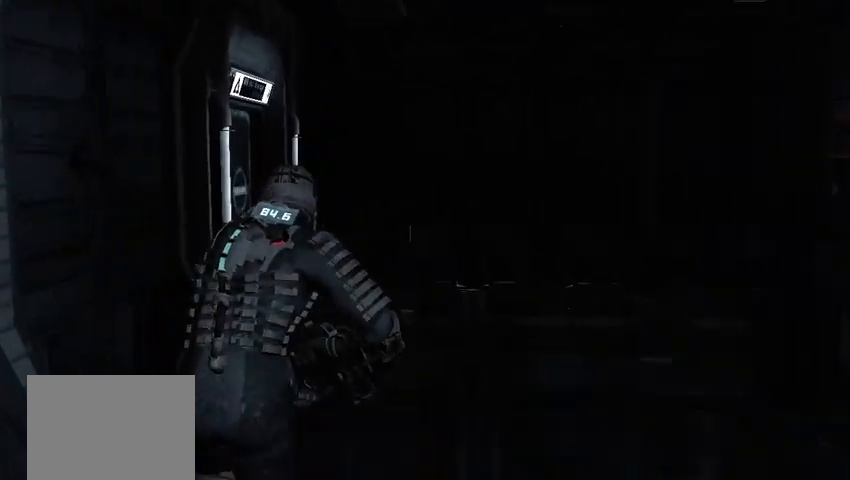
{"buttons": ["L1"], "left_stick": "up", "right_stick": "center"}
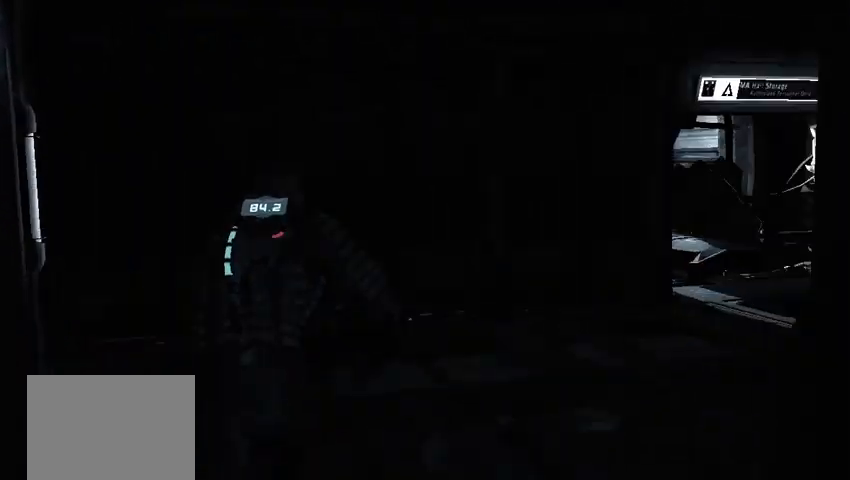
{"buttons": [], "left_stick": "up", "right_stick": "right", "events": [[500, "L1", "up"], [500, "right_stick", "right"]]}
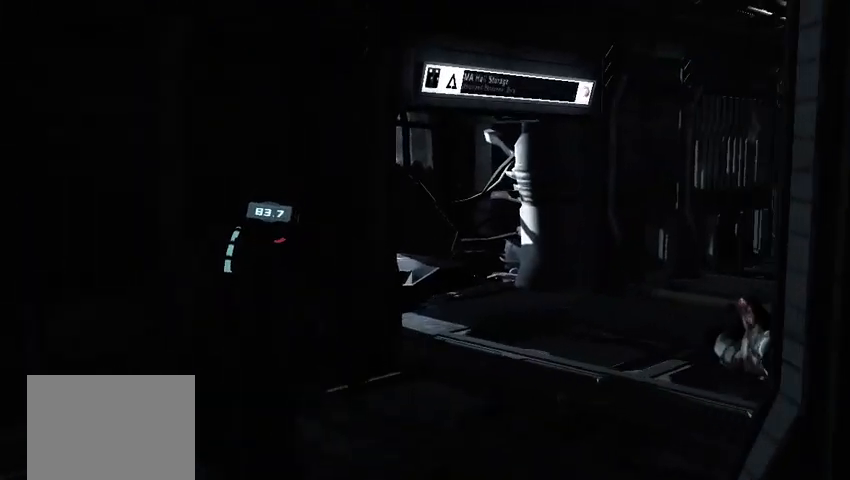
{"buttons": ["L1"], "left_stick": "up", "right_stick": "center", "events": [[125, "right_stick", "center"], [250, "L1", "down"]]}
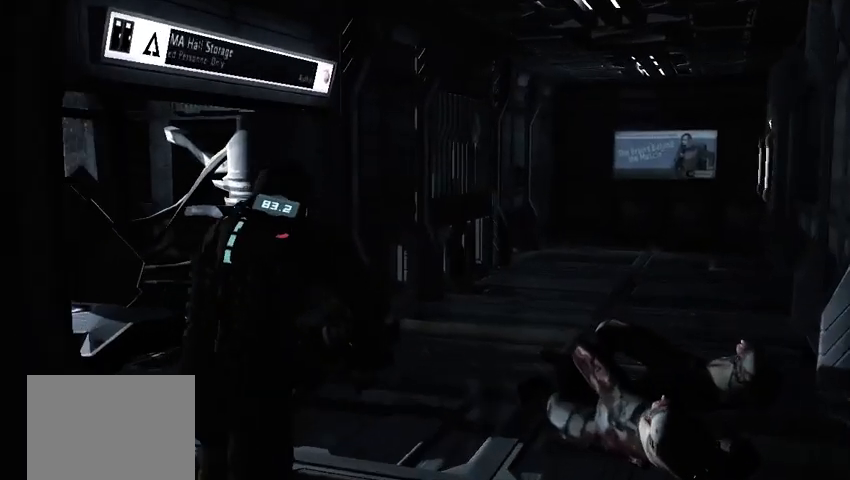
{"buttons": [], "left_stick": "up", "right_stick": "center", "events": [[83, "right_stick", "left"], [125, "L1", "up"], [292, "right_stick", "center"]]}
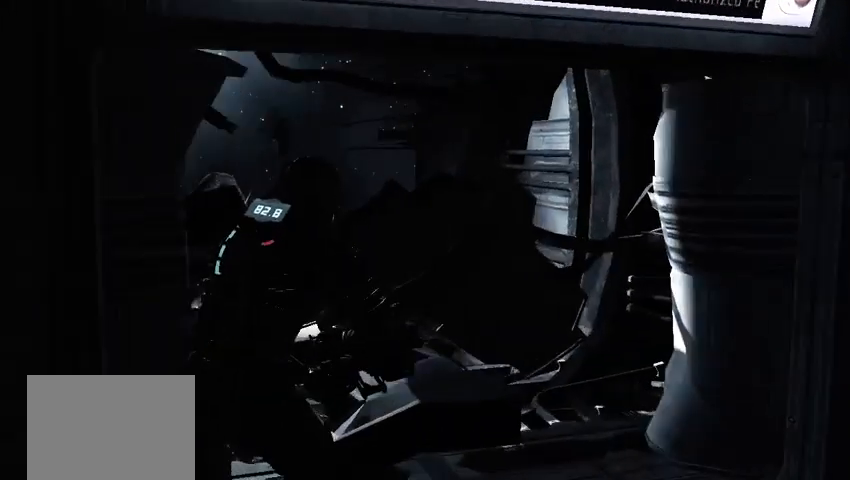
{"buttons": [], "left_stick": "center", "right_stick": "center", "events": [[125, "right_stick", "down"], [292, "right_stick", "center"], [458, "left_stick", "center"]]}
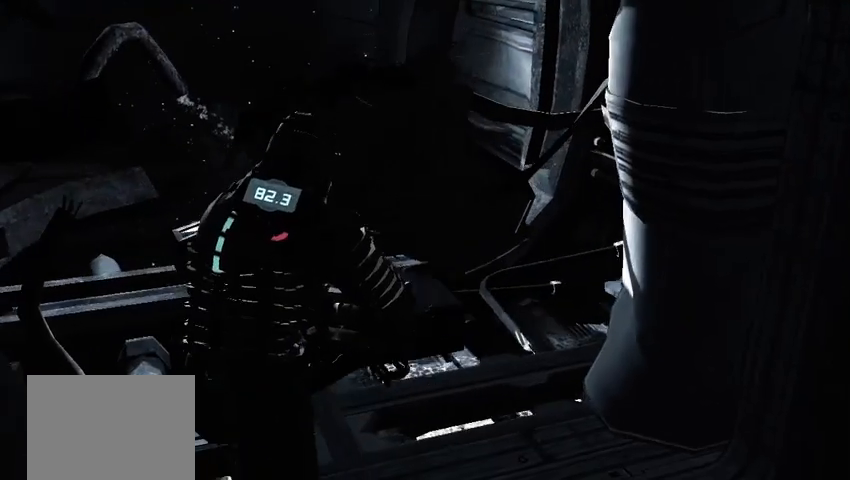
{"buttons": [], "left_stick": "left", "right_stick": "center", "events": [[375, "right_stick", "down-left"], [500, "left_stick", "left"], [500, "right_stick", "center"]]}
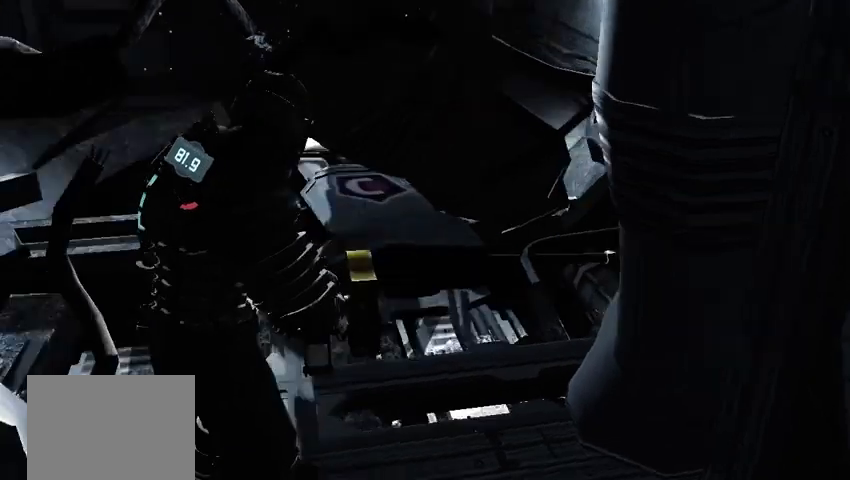
{"buttons": [], "left_stick": "down", "right_stick": "center", "events": [[42, "left_stick", "down-left"], [208, "left_stick", "down"], [250, "right_stick", "up-right"], [458, "right_stick", "center"]]}
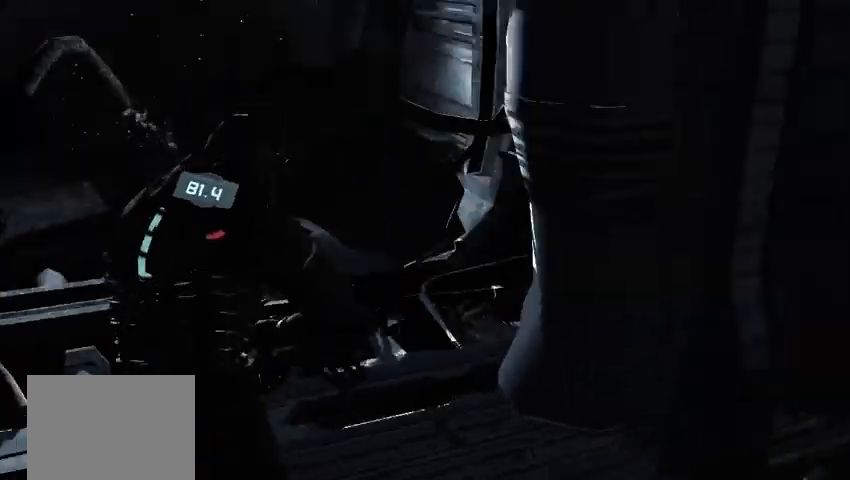
{"buttons": [], "left_stick": "down-left", "right_stick": "center", "events": [[167, "right_stick", "up-left"], [333, "right_stick", "center"], [375, "left_stick", "down-left"]]}
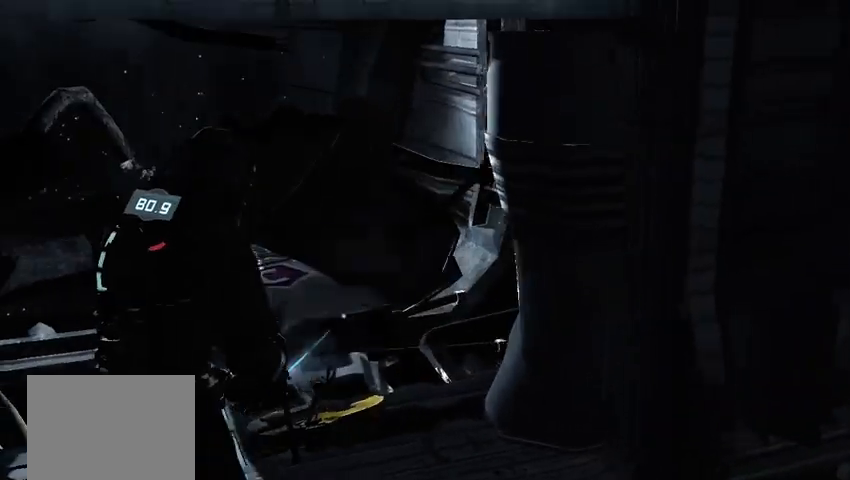
{"buttons": [], "left_stick": "center", "right_stick": "center", "events": [[167, "left_stick", "center"], [208, "B", "down"], [333, "B", "up"]]}
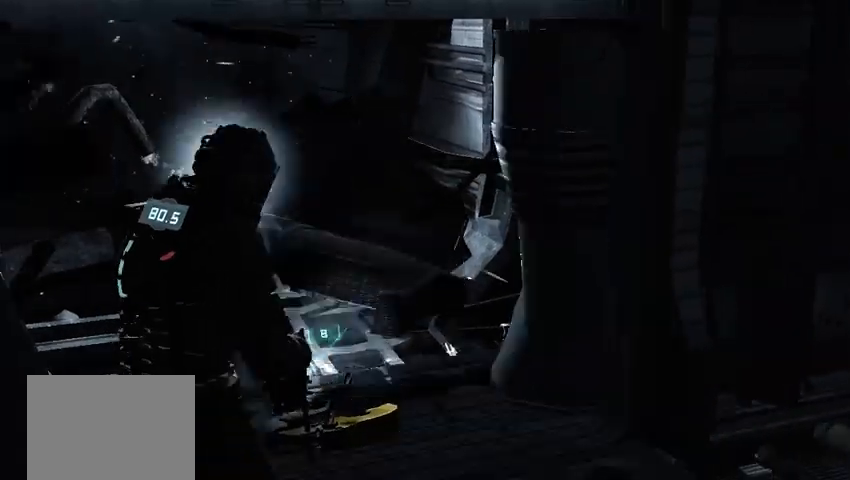
{"buttons": [], "left_stick": "center", "right_stick": "center", "events": [[250, "right_stick", "up-left"], [417, "right_stick", "center"]]}
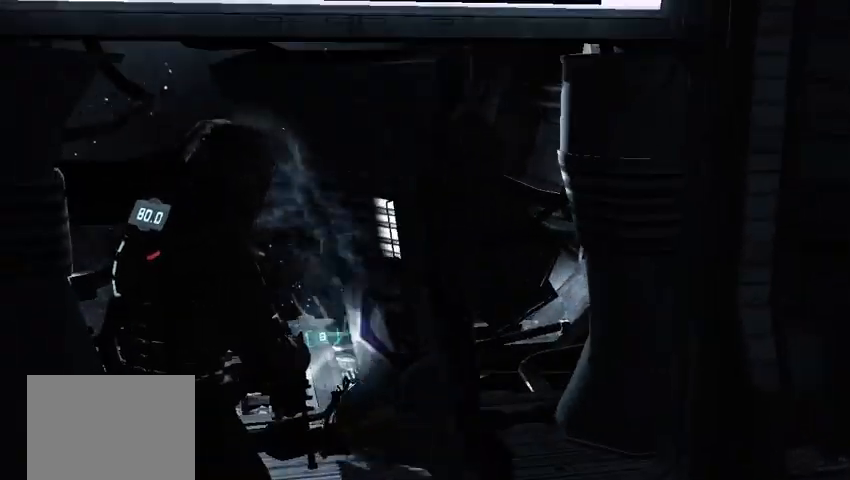
{"buttons": [], "left_stick": "center", "right_stick": "center", "events": [[167, "right_stick", "up-left"], [417, "right_stick", "center"]]}
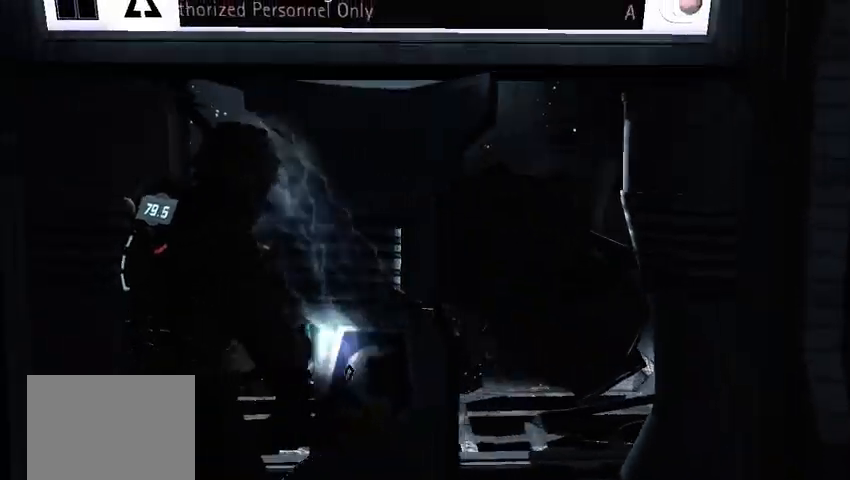
{"buttons": [], "left_stick": "down", "right_stick": "left", "events": [[83, "right_stick", "left"], [167, "left_stick", "down"]]}
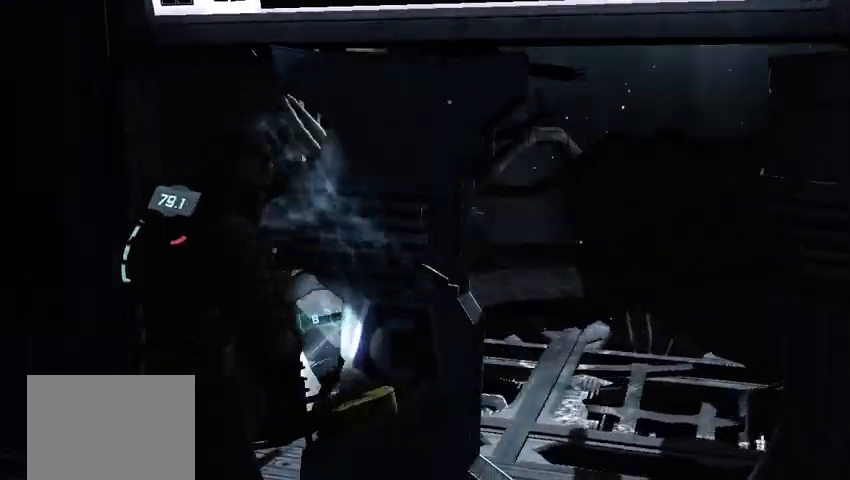
{"buttons": [], "left_stick": "down", "right_stick": "left", "events": [[83, "right_stick", "center"], [292, "right_stick", "left"]]}
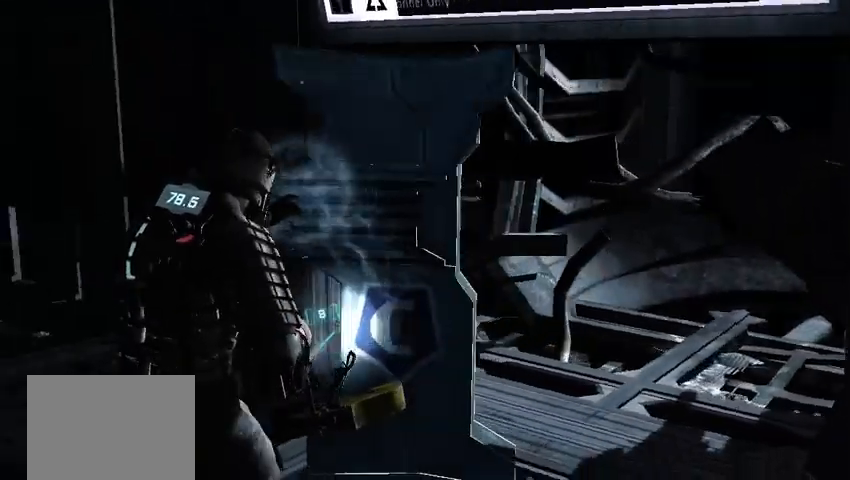
{"buttons": [], "left_stick": "center", "right_stick": "up-left", "events": [[83, "left_stick", "left"], [125, "right_stick", "up-left"], [250, "left_stick", "center"], [333, "right_stick", "left"], [500, "right_stick", "up-left"]]}
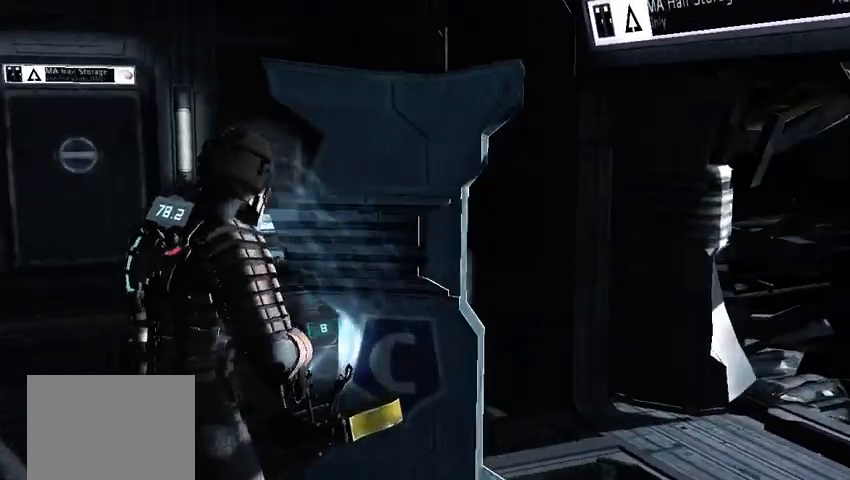
{"buttons": [], "left_stick": "center", "right_stick": "center", "events": [[167, "right_stick", "center"], [250, "R2", "down"], [333, "R2", "up"]]}
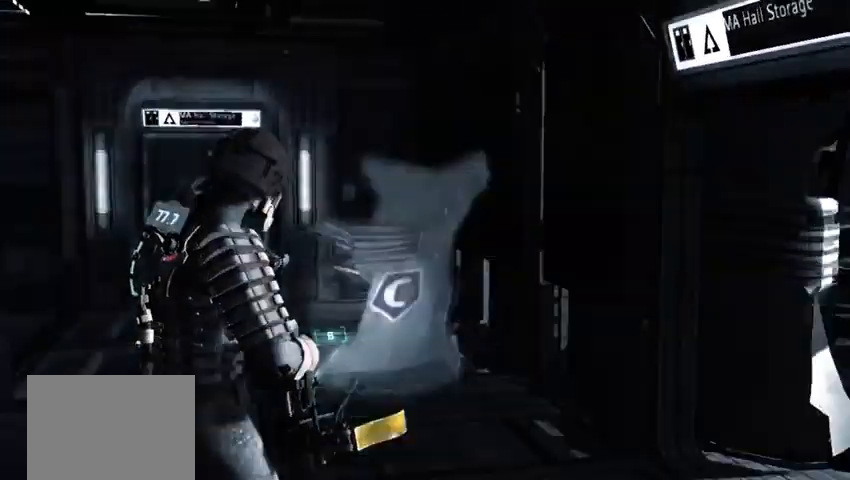
{"buttons": [], "left_stick": "up", "right_stick": "right", "events": [[83, "right_stick", "right"], [250, "left_stick", "up"]]}
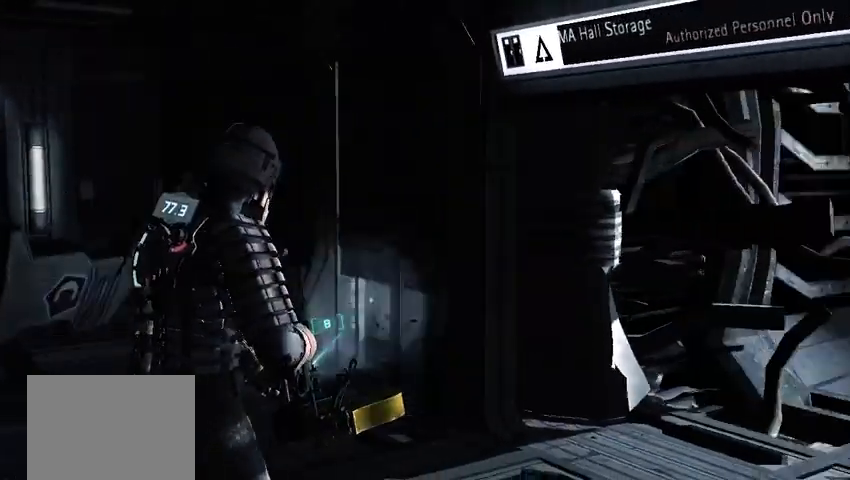
{"buttons": [], "left_stick": "center", "right_stick": "center", "events": [[333, "left_stick", "center"], [458, "right_stick", "center"]]}
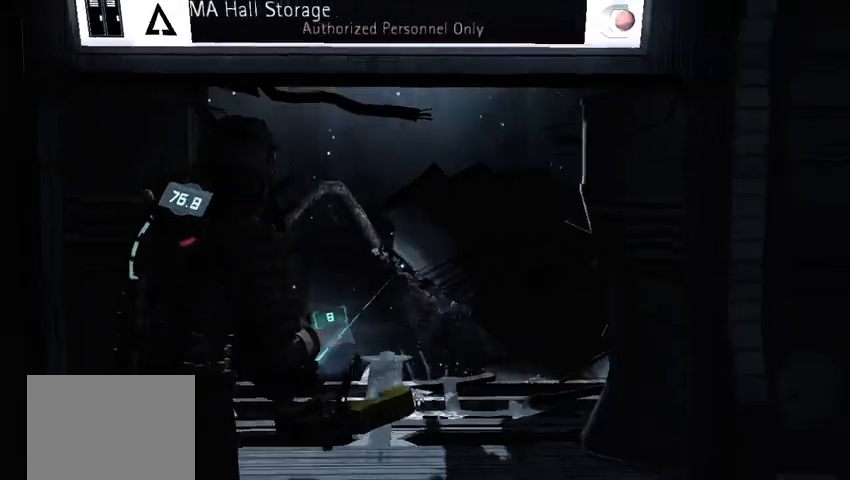
{"buttons": ["B"], "left_stick": "center", "right_stick": "center", "events": [[167, "right_stick", "up-right"], [333, "right_stick", "center"], [500, "B", "down"]]}
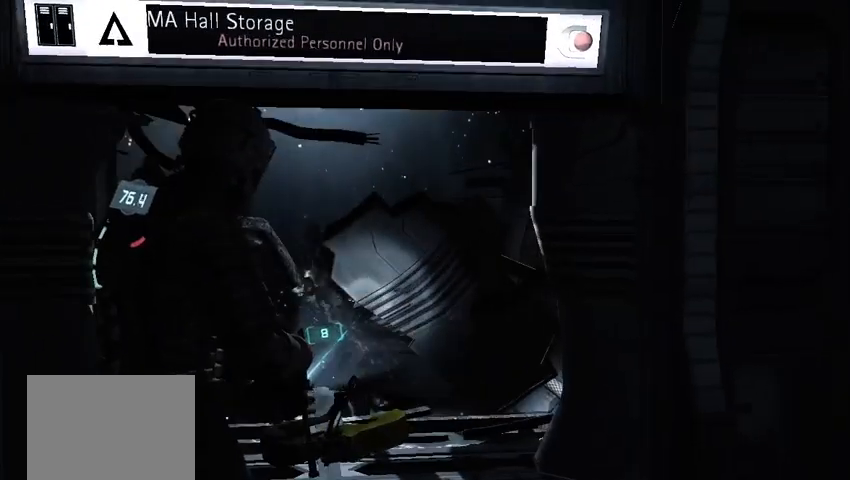
{"buttons": [], "left_stick": "center", "right_stick": "center", "events": [[125, "B", "up"]]}
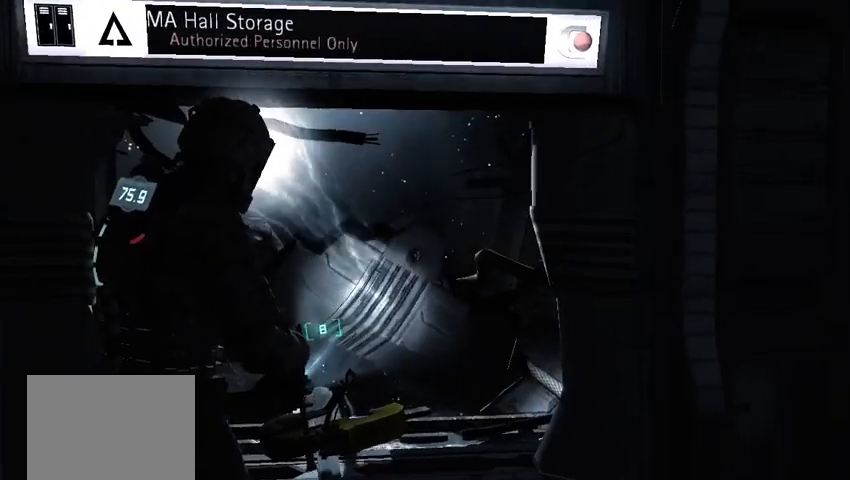
{"buttons": [], "left_stick": "up-right", "right_stick": "left", "events": [[42, "right_stick", "left"], [83, "left_stick", "up"], [167, "left_stick", "up-right"], [292, "right_stick", "center"], [500, "right_stick", "left"]]}
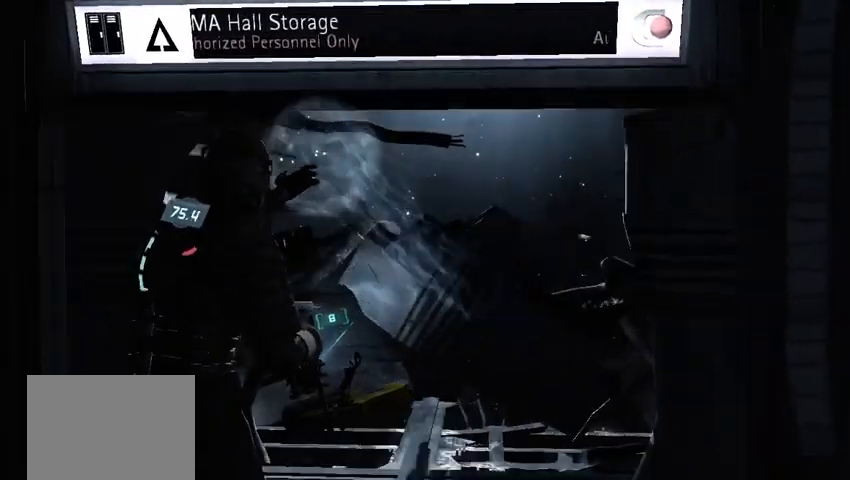
{"buttons": [], "left_stick": "up-right", "right_stick": "center", "events": [[42, "right_stick", "down-left"], [292, "right_stick", "center"]]}